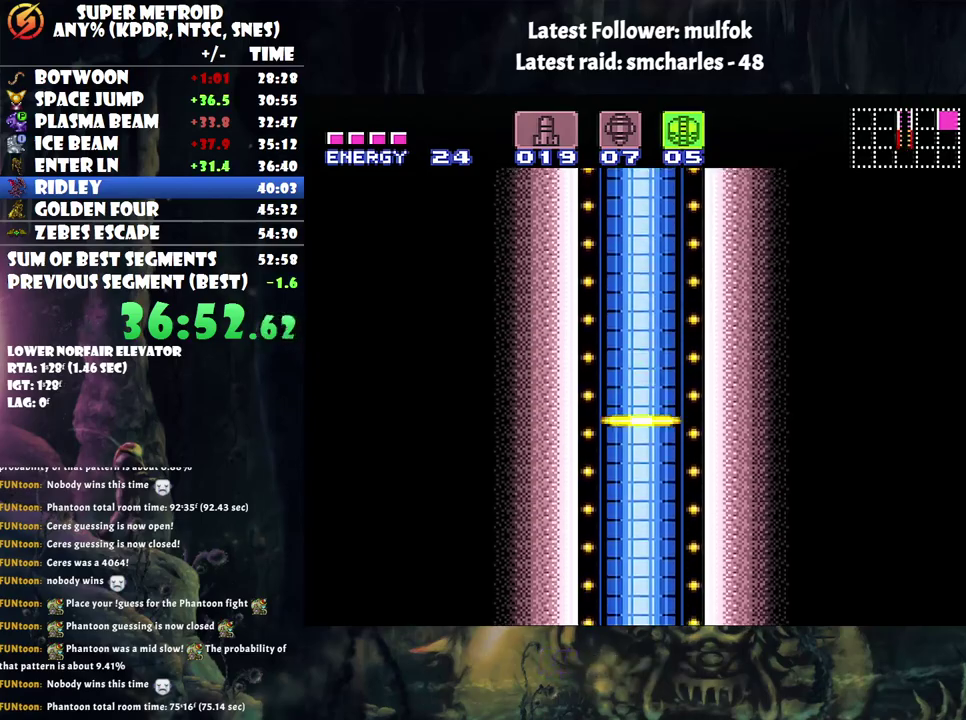
Gameplay with a controller (Nintendo layout); each line is a JSON object with the inputs held at the frame after it. "events" lists button and stick changes between this image and that frame as [ms after this image, input, new state], when the widget could be followed in between. Not read: L3 R3.
{"buttons": ["A", "DPAD_RIGHT"], "events": [[350, "A", "down"], [467, "DPAD_RIGHT", "down"]]}
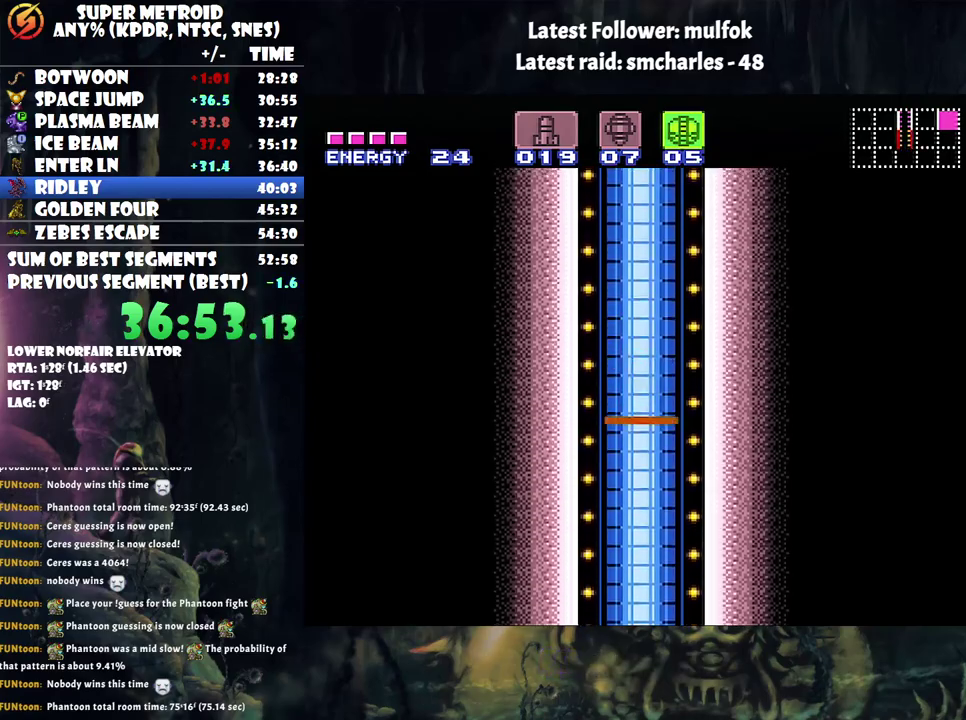
{"buttons": [], "events": [[100, "DPAD_RIGHT", "up"], [133, "A", "up"], [367, "A", "down"], [417, "A", "up"]]}
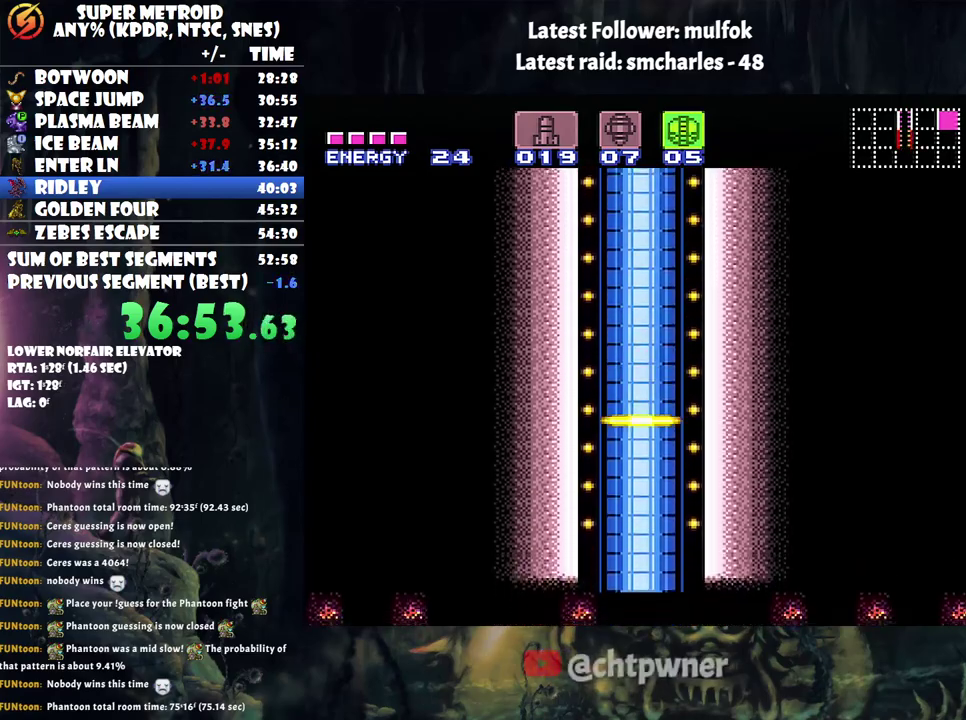
{"buttons": [], "events": []}
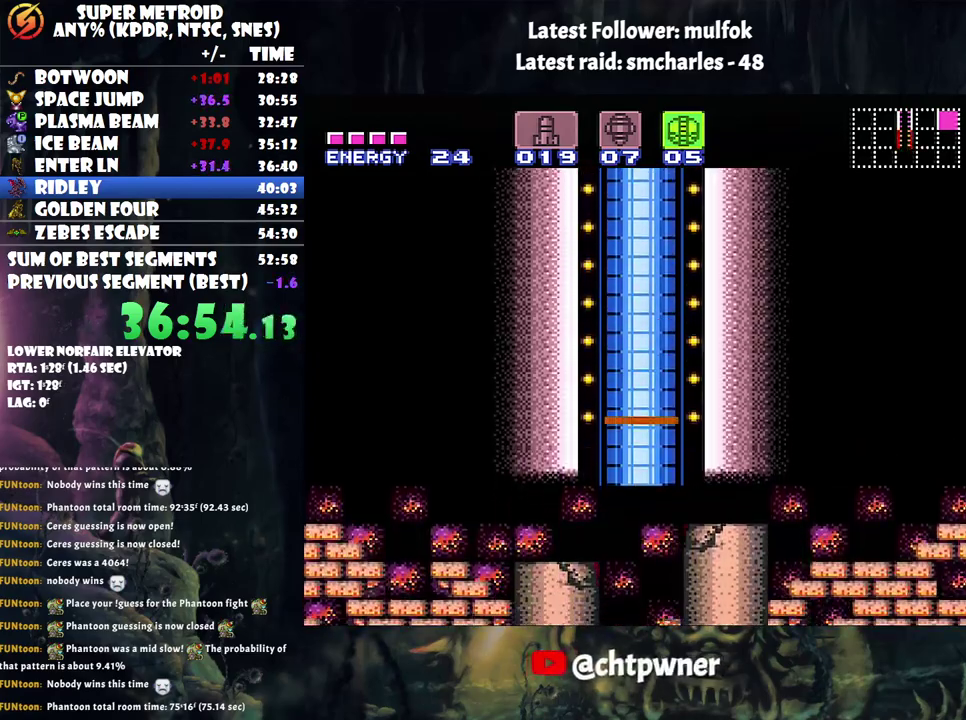
{"buttons": ["A", "DPAD_RIGHT"], "events": [[183, "A", "down"], [283, "DPAD_RIGHT", "down"]]}
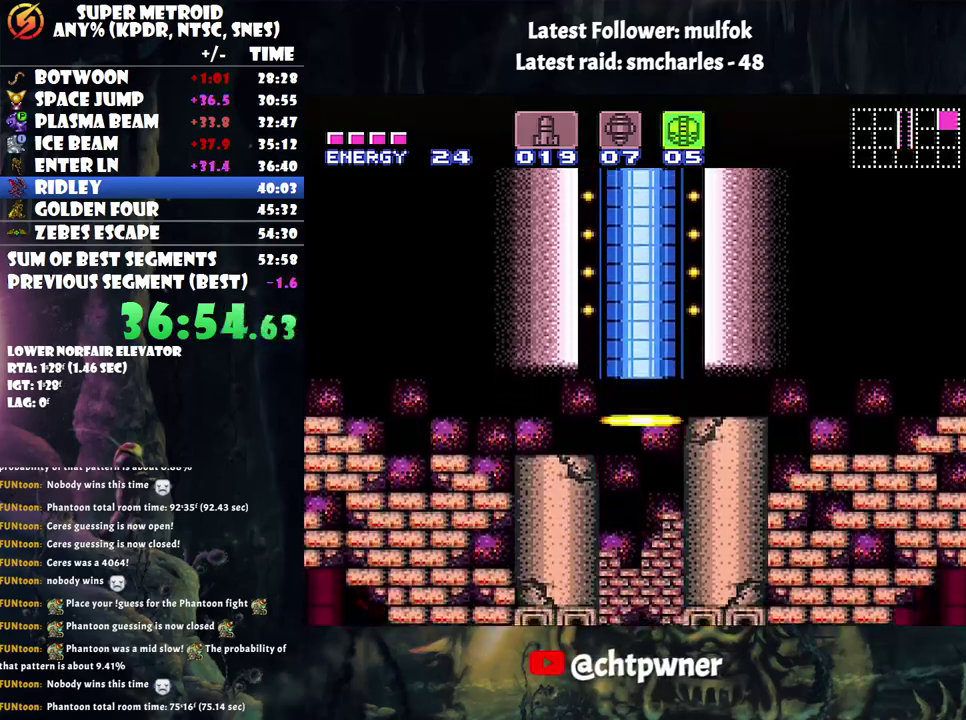
{"buttons": [], "events": [[33, "DPAD_RIGHT", "up"], [183, "A", "up"]]}
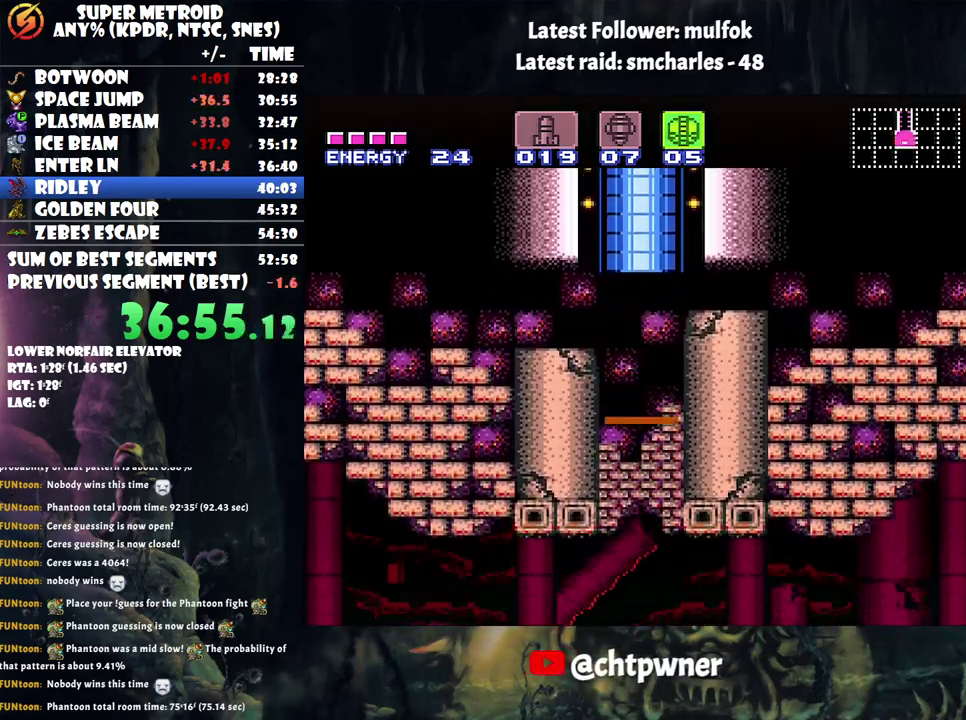
{"buttons": ["A", "DPAD_RIGHT"], "events": [[367, "A", "down"], [467, "DPAD_RIGHT", "down"]]}
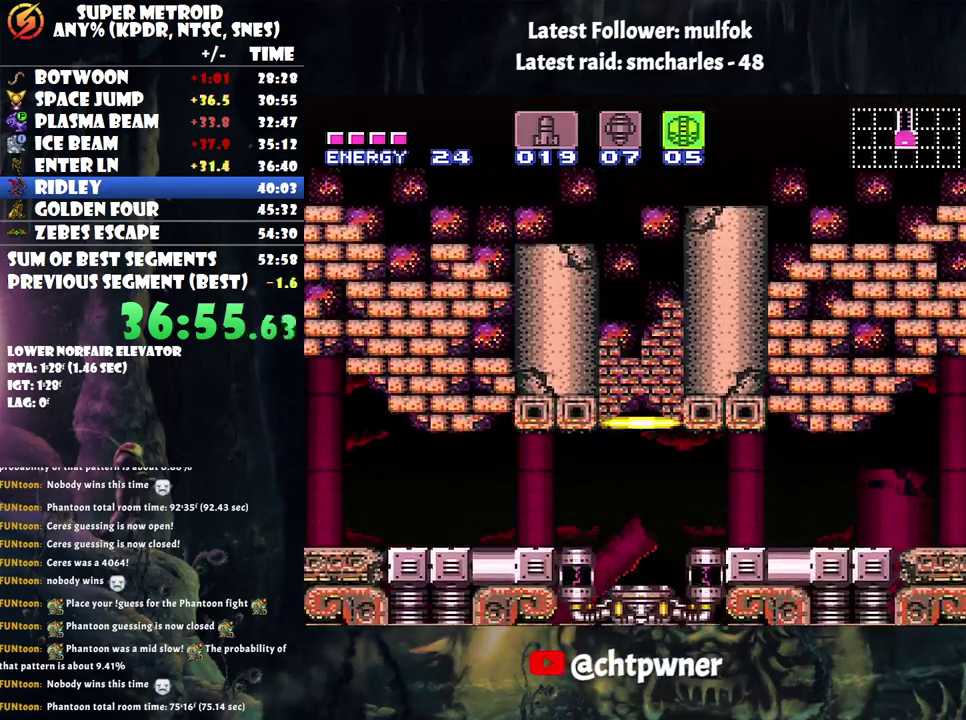
{"buttons": ["A", "DPAD_RIGHT"], "events": []}
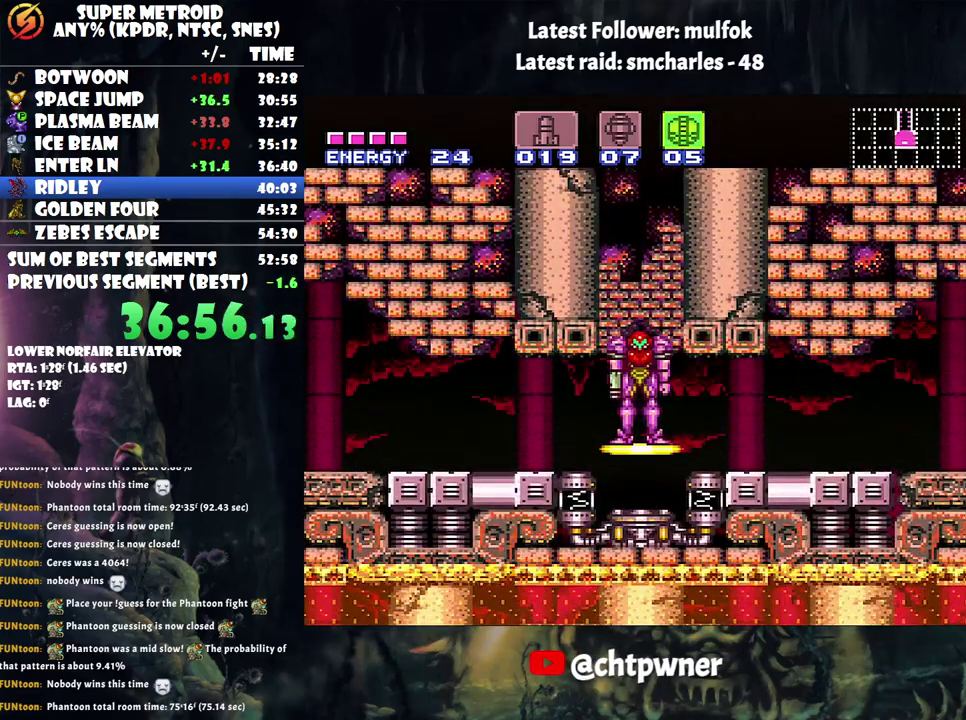
{"buttons": ["A", "DPAD_RIGHT"], "events": []}
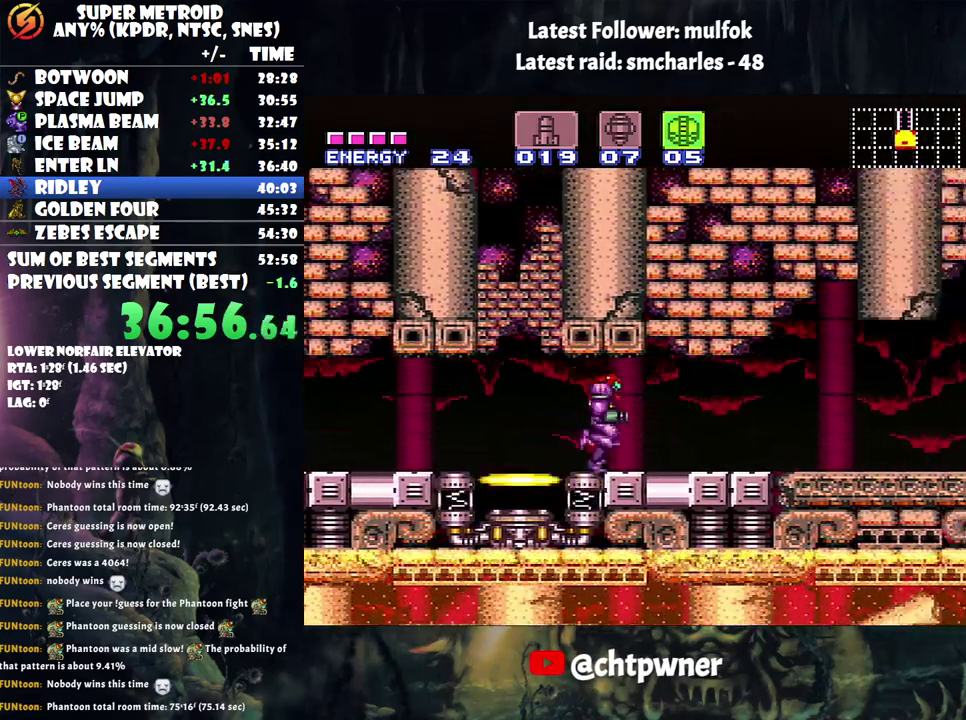
{"buttons": ["A", "DPAD_RIGHT"], "events": []}
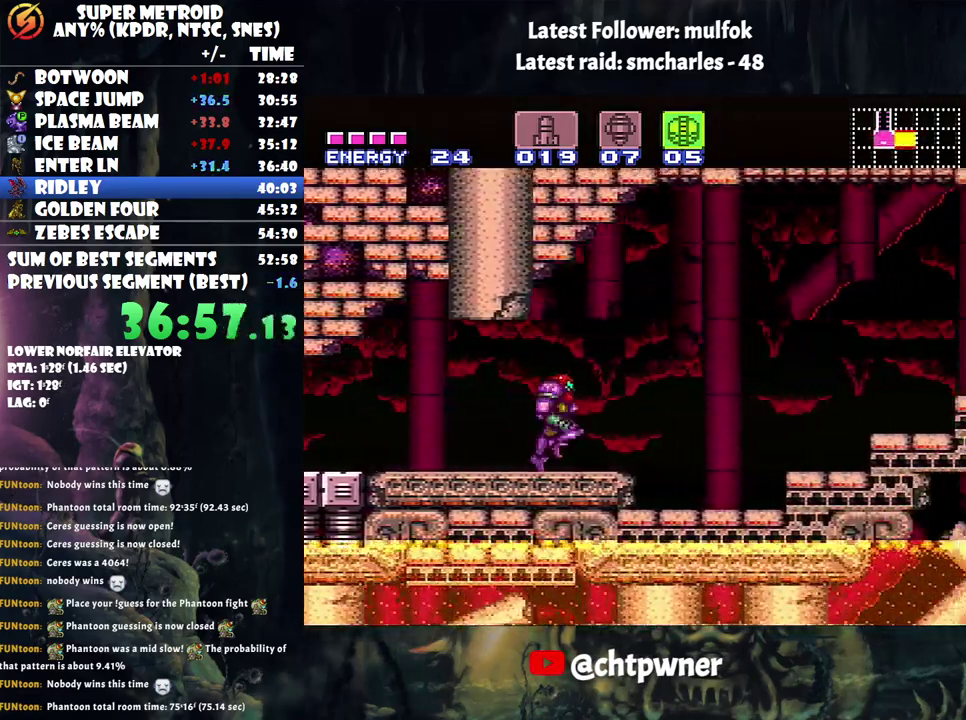
{"buttons": ["DPAD_RIGHT"], "events": [[33, "B", "down"], [283, "B", "up"], [350, "A", "up"]]}
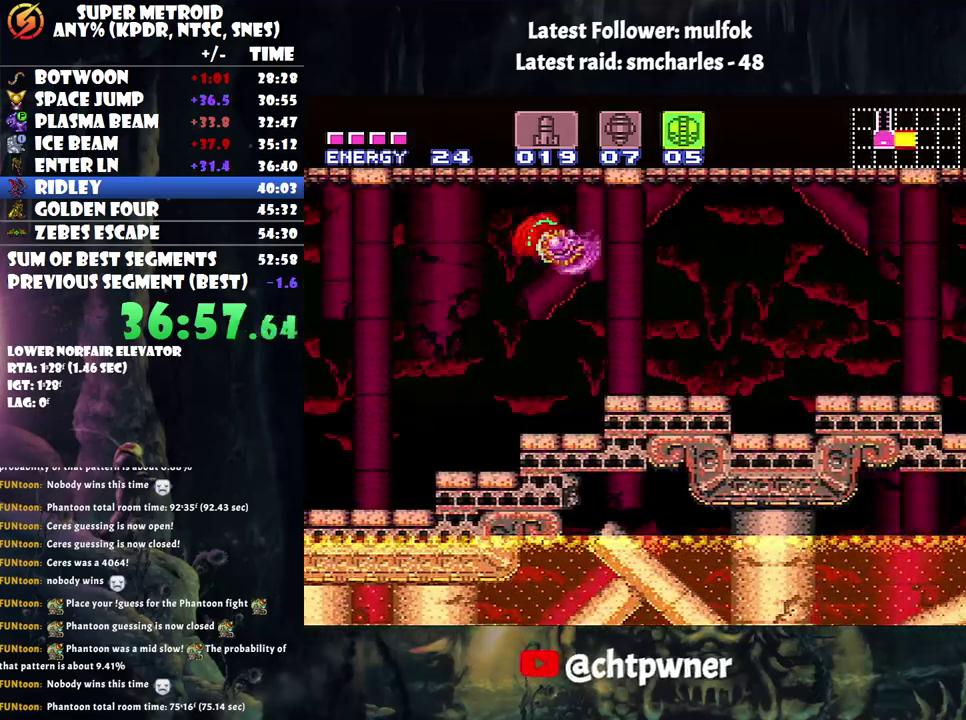
{"buttons": ["DPAD_RIGHT"], "events": [[217, "B", "down"], [367, "B", "up"]]}
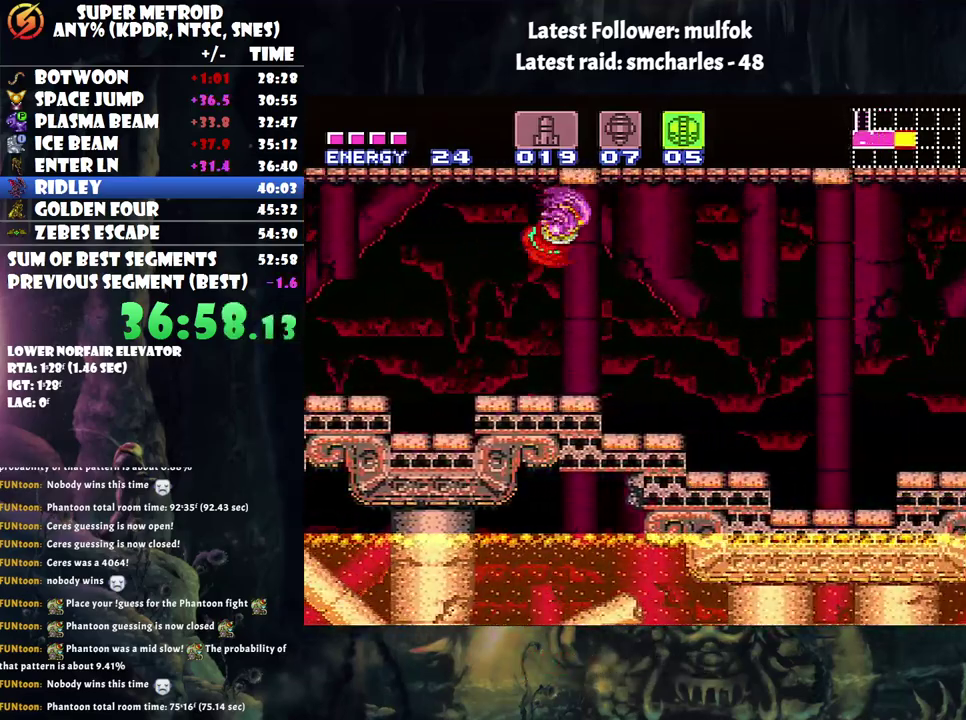
{"buttons": ["B", "DPAD_RIGHT"], "events": [[367, "B", "down"]]}
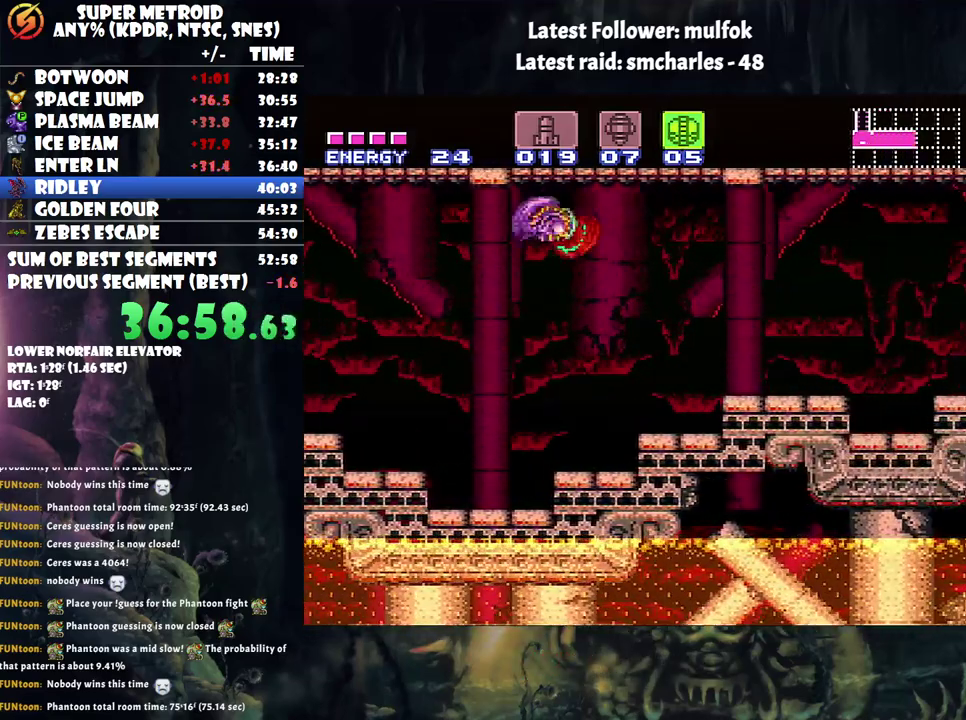
{"buttons": ["Y", "L1", "DPAD_RIGHT"], "events": [[150, "B", "up"], [250, "L1", "down"], [433, "Y", "down"]]}
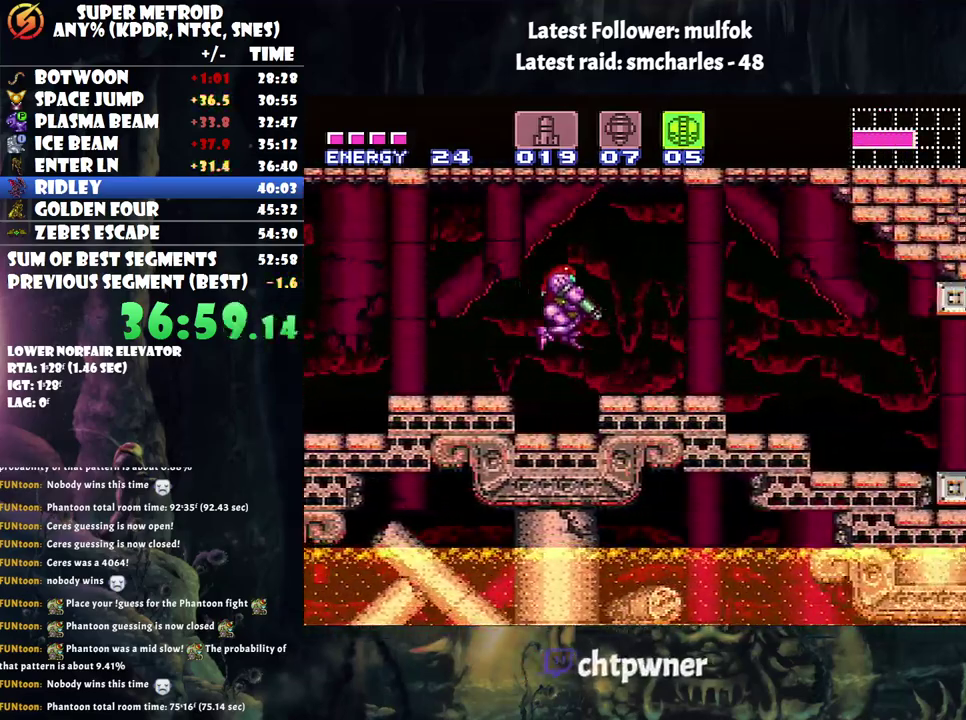
{"buttons": ["DPAD_RIGHT"], "events": [[67, "Y", "up"], [317, "A", "down"], [367, "L1", "up"], [450, "A", "up"]]}
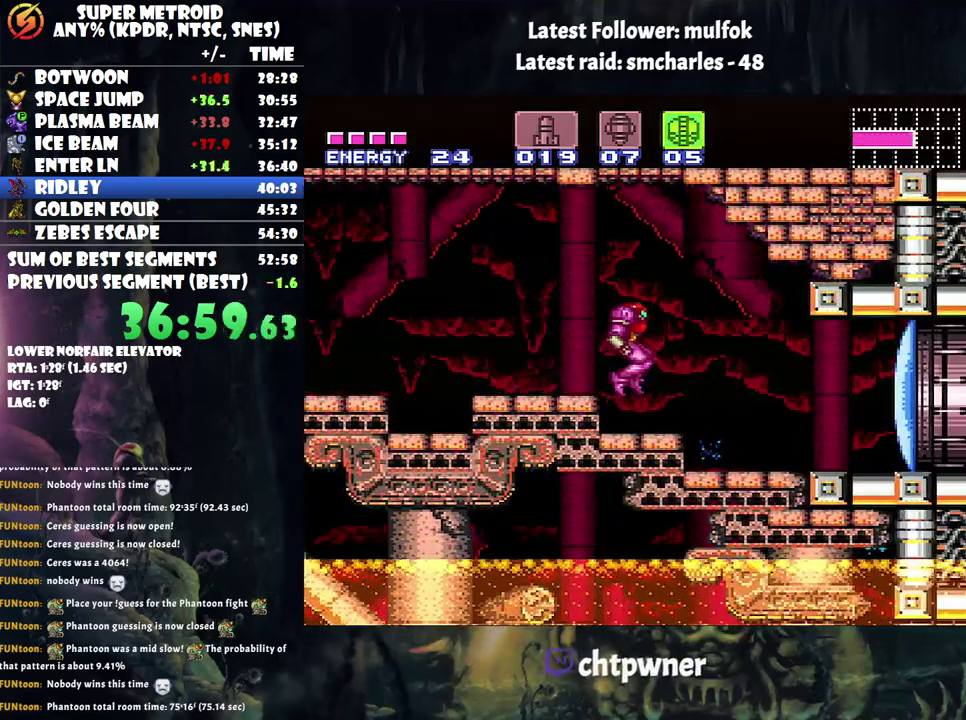
{"buttons": ["A", "DPAD_RIGHT"], "events": [[33, "Y", "down"], [117, "Y", "up"], [217, "A", "down"]]}
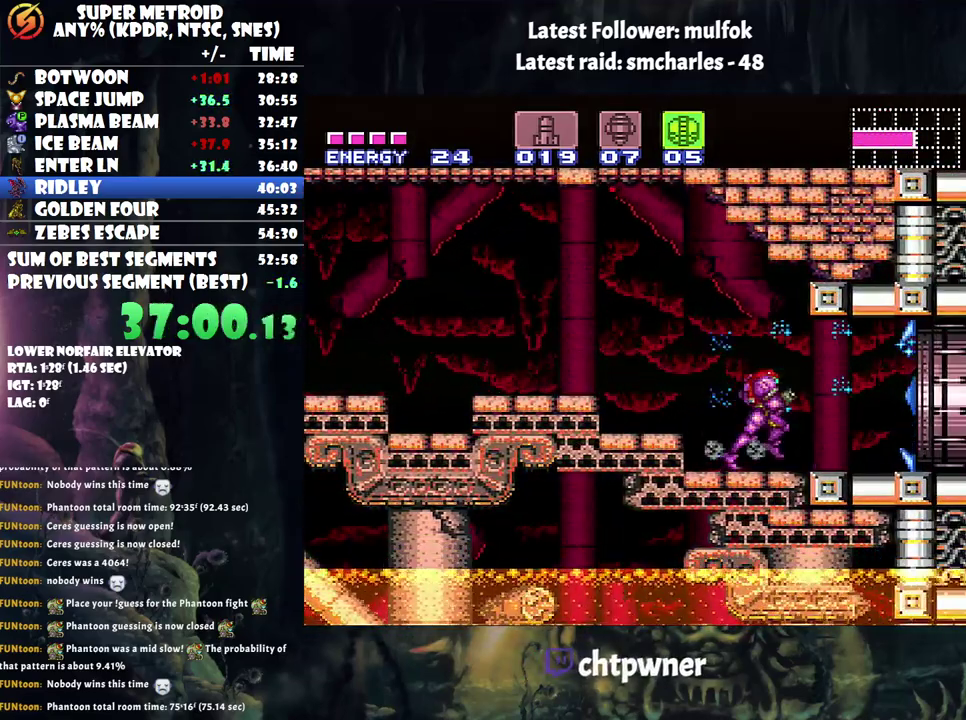
{"buttons": [], "events": [[500, "A", "up"], [500, "DPAD_RIGHT", "up"]]}
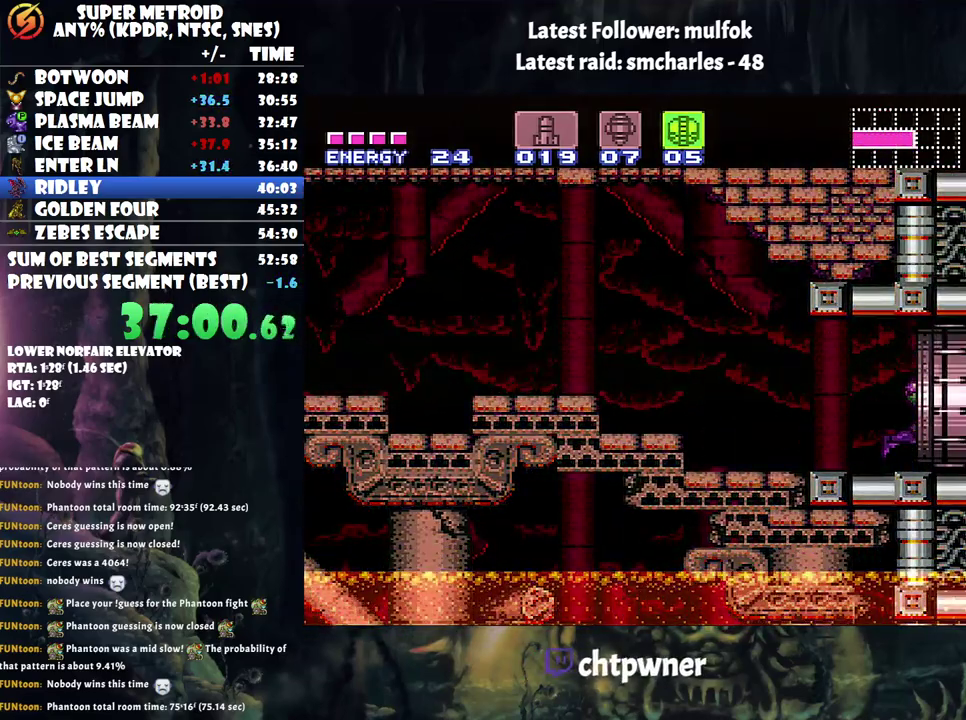
{"buttons": [], "events": []}
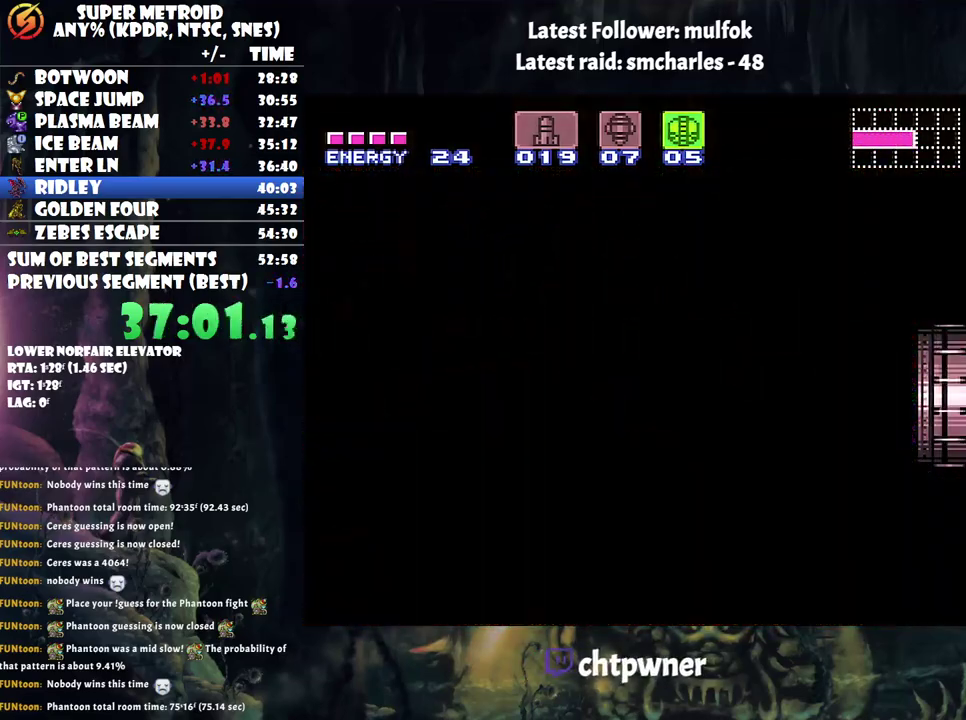
{"buttons": [], "events": []}
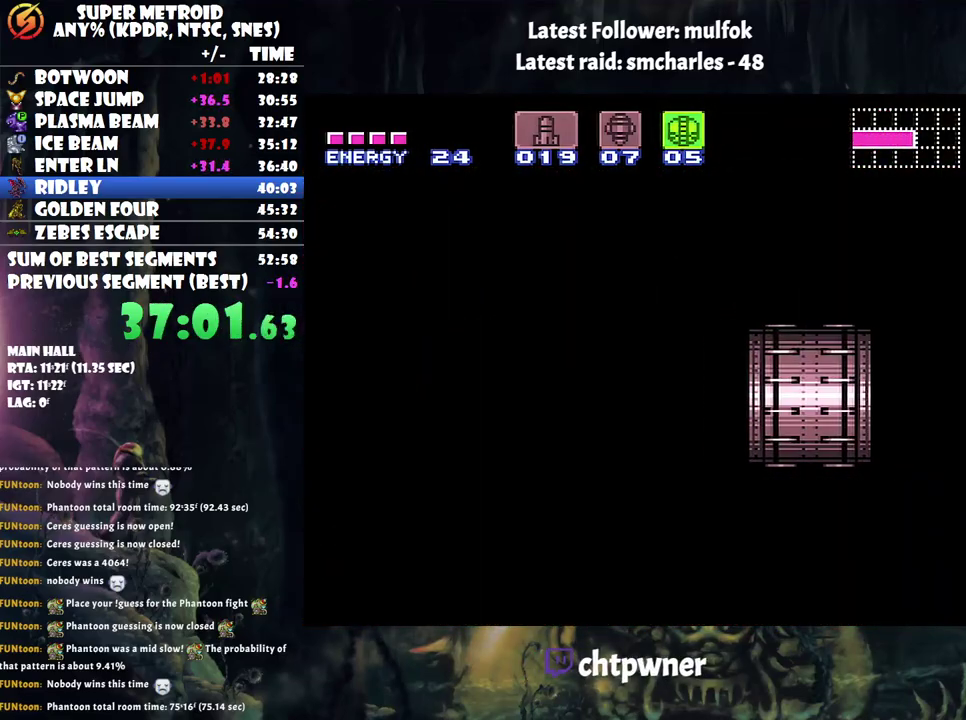
{"buttons": [], "events": []}
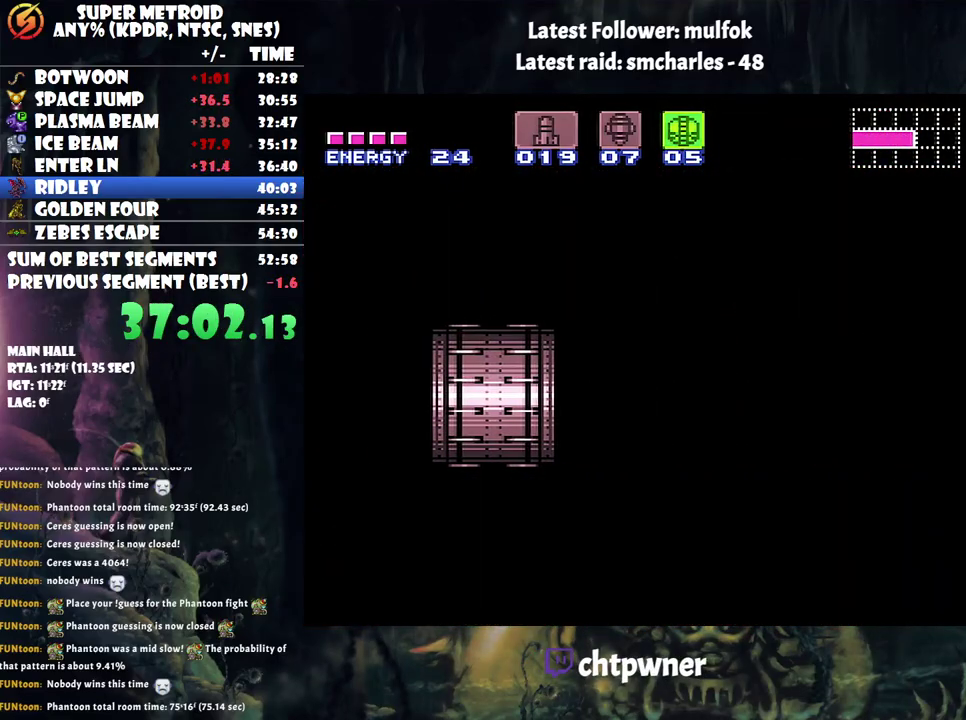
{"buttons": [], "events": []}
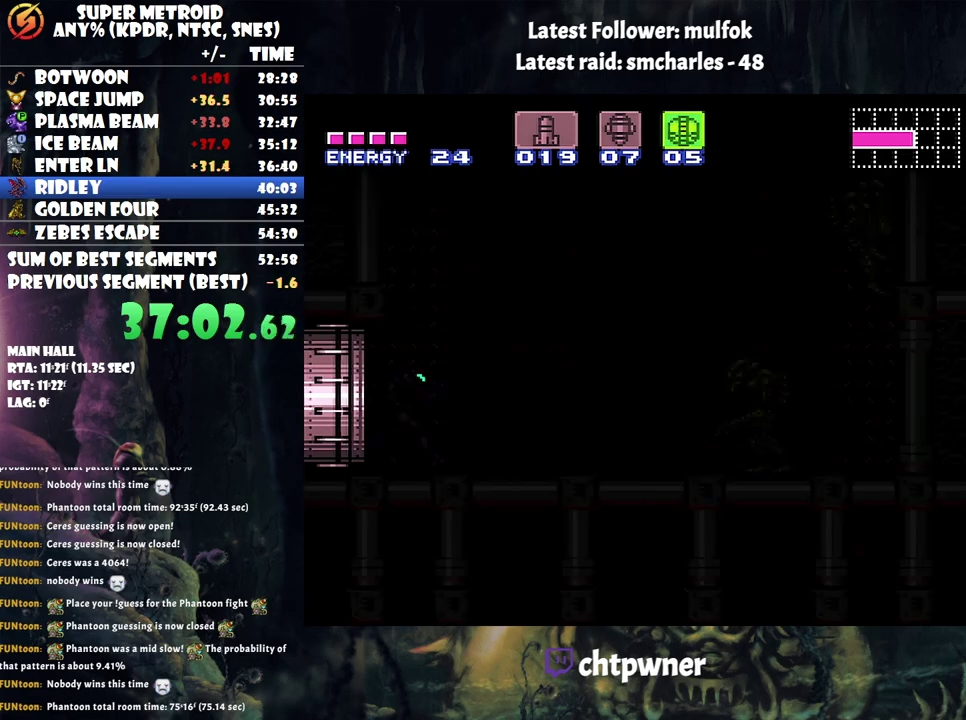
{"buttons": [], "events": []}
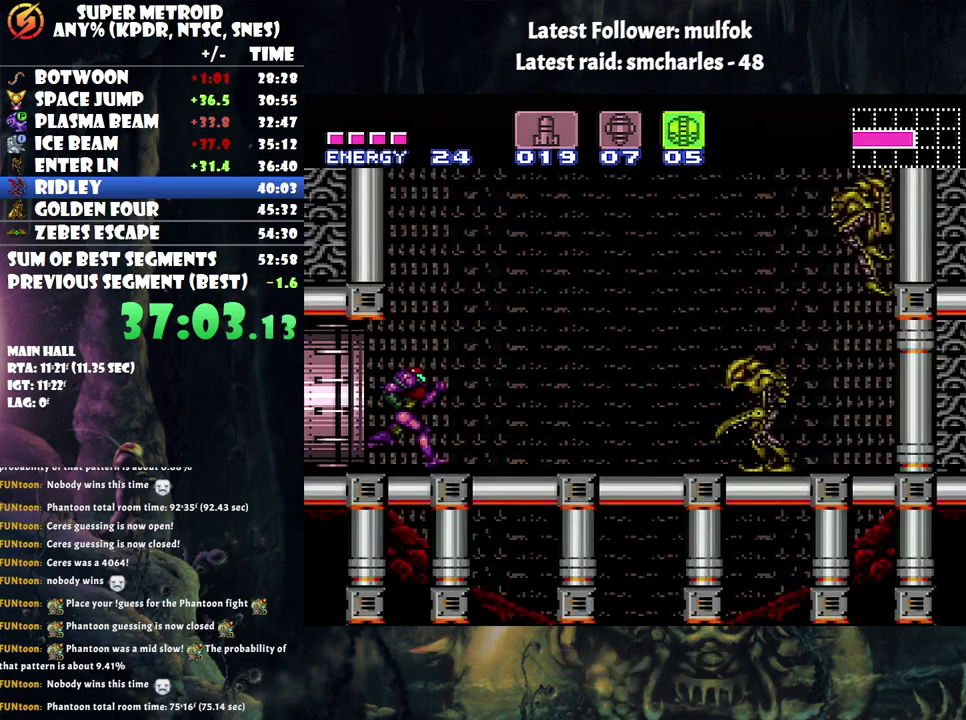
{"buttons": ["DPAD_DOWN"], "events": [[200, "DPAD_DOWN", "down"], [250, "DPAD_DOWN", "up"], [333, "DPAD_DOWN", "down"]]}
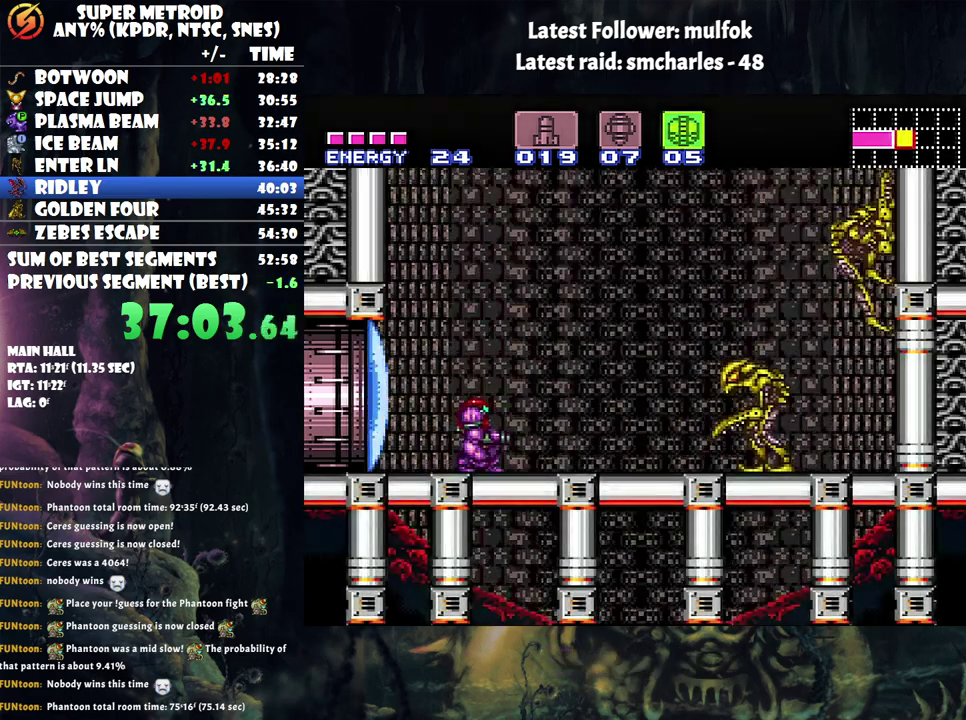
{"buttons": ["Y", "DPAD_RIGHT"], "events": [[100, "DPAD_DOWN", "up"], [183, "DPAD_DOWN", "down"], [317, "DPAD_DOWN", "up"], [417, "Y", "down"], [433, "DPAD_RIGHT", "down"]]}
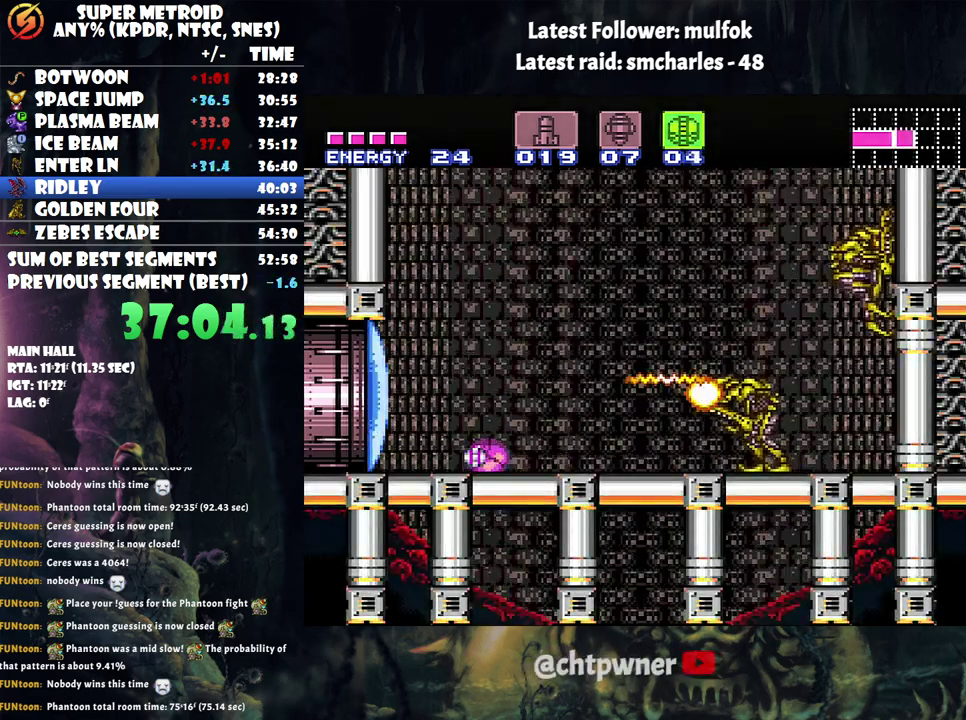
{"buttons": [], "events": [[17, "Y", "up"], [283, "DPAD_RIGHT", "up"]]}
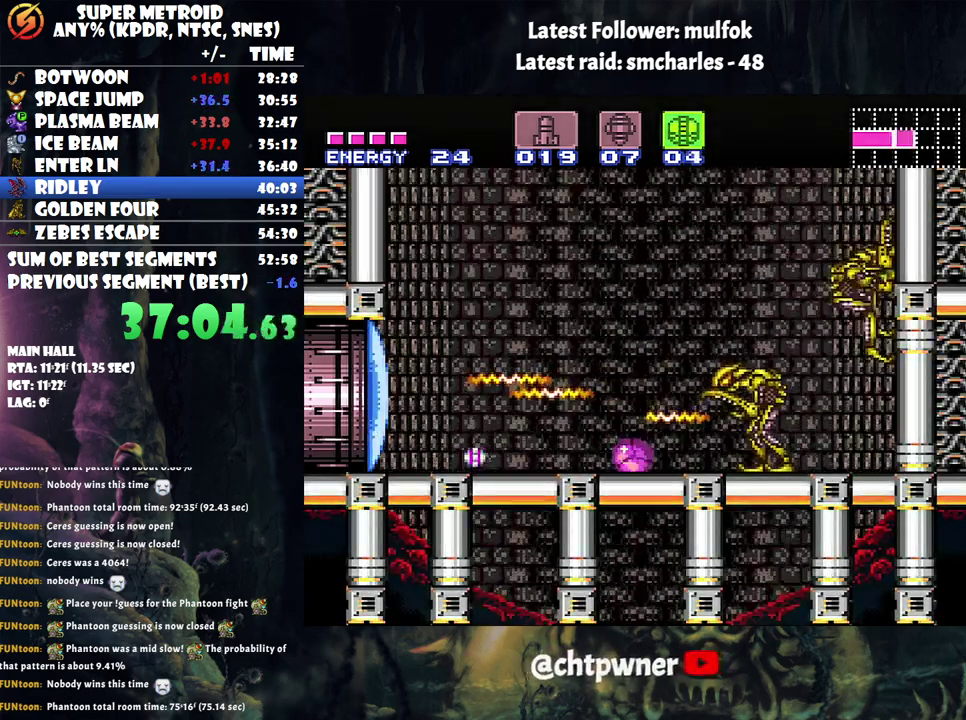
{"buttons": [], "events": []}
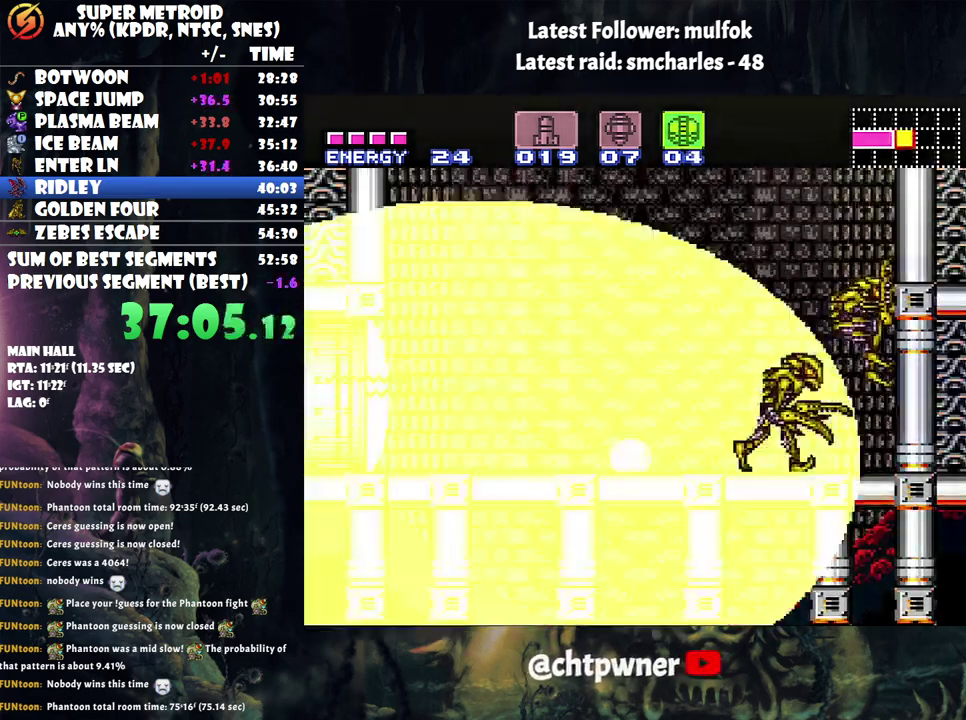
{"buttons": [], "events": []}
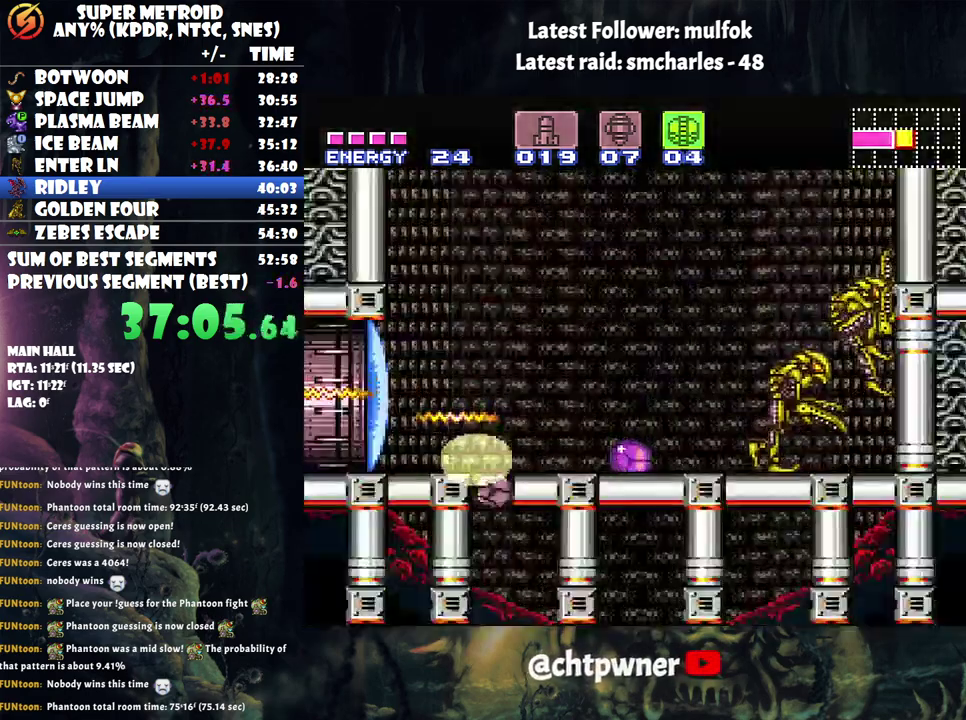
{"buttons": [], "events": []}
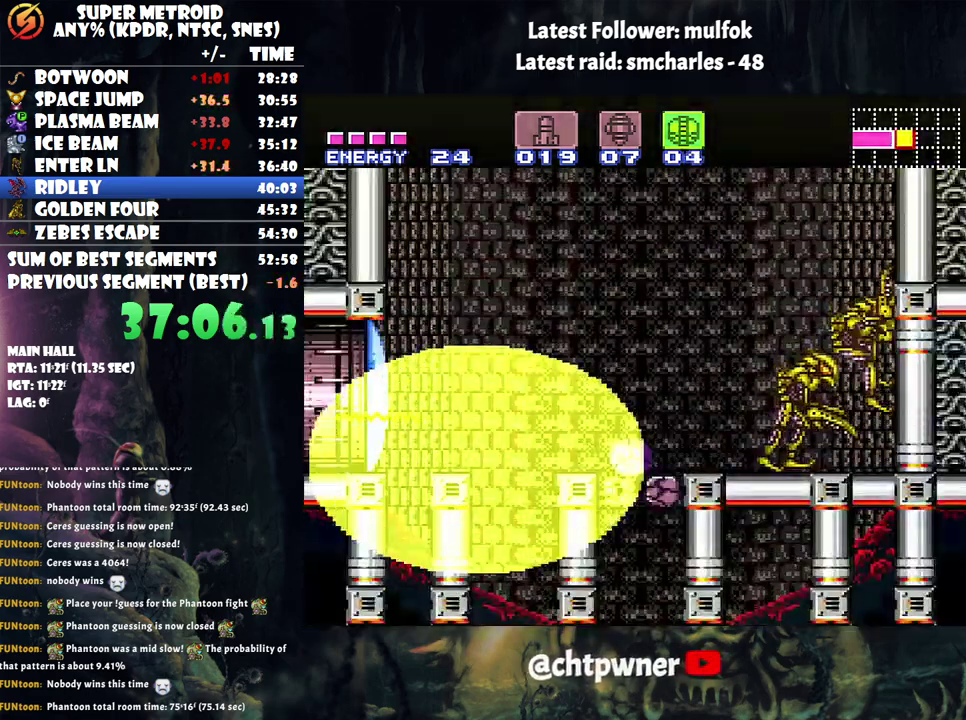
{"buttons": ["DPAD_LEFT"], "events": [[350, "DPAD_LEFT", "down"]]}
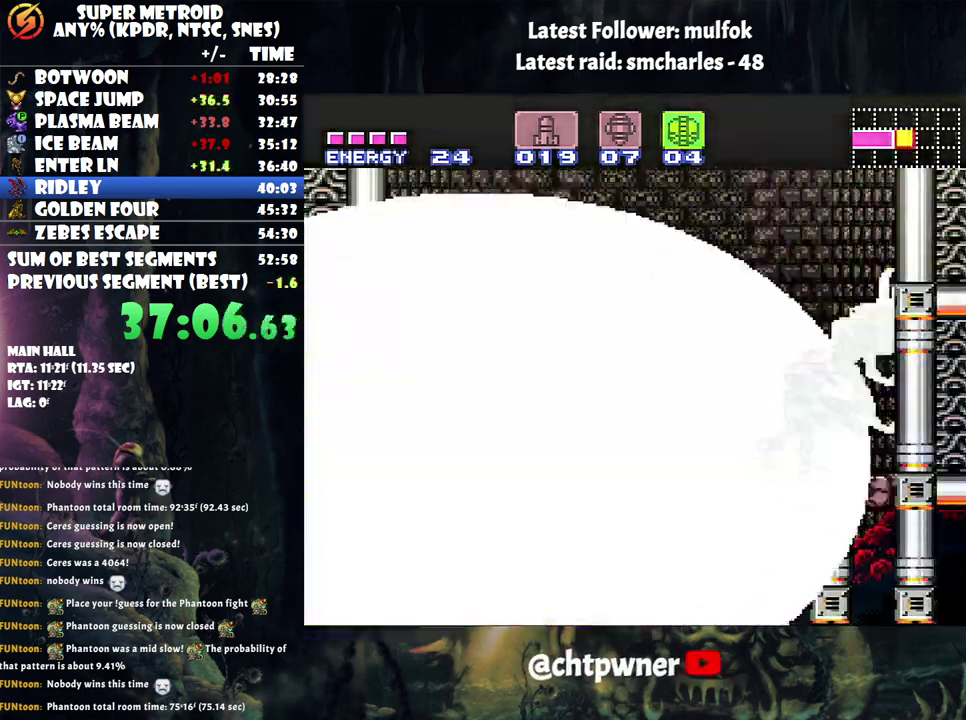
{"buttons": [], "events": [[50, "DPAD_LEFT", "up"]]}
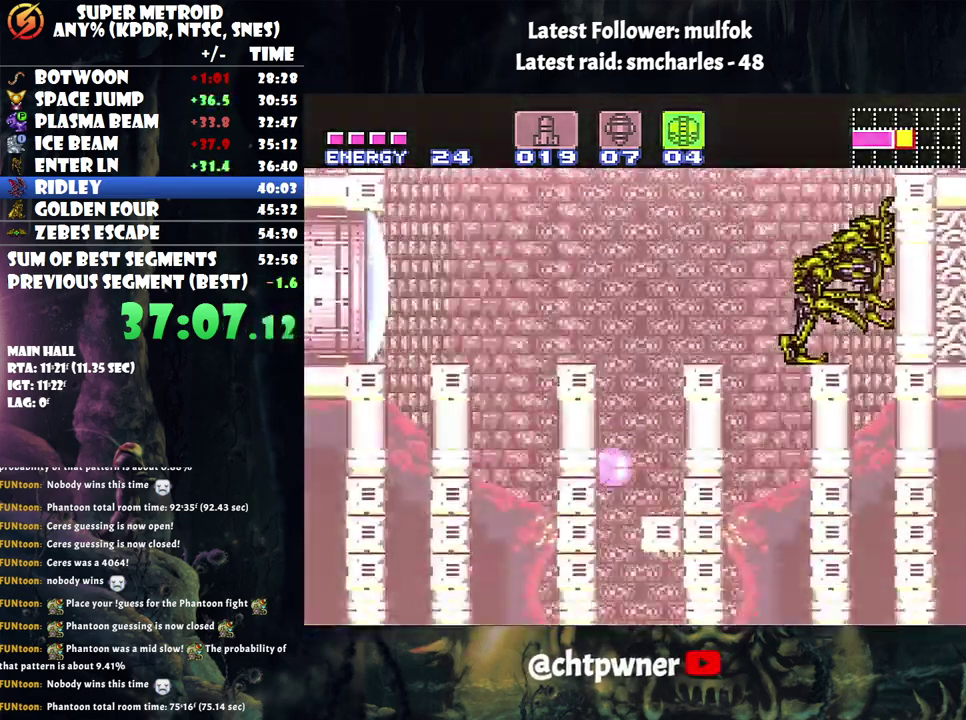
{"buttons": ["DPAD_RIGHT"], "events": [[183, "DPAD_RIGHT", "down"]]}